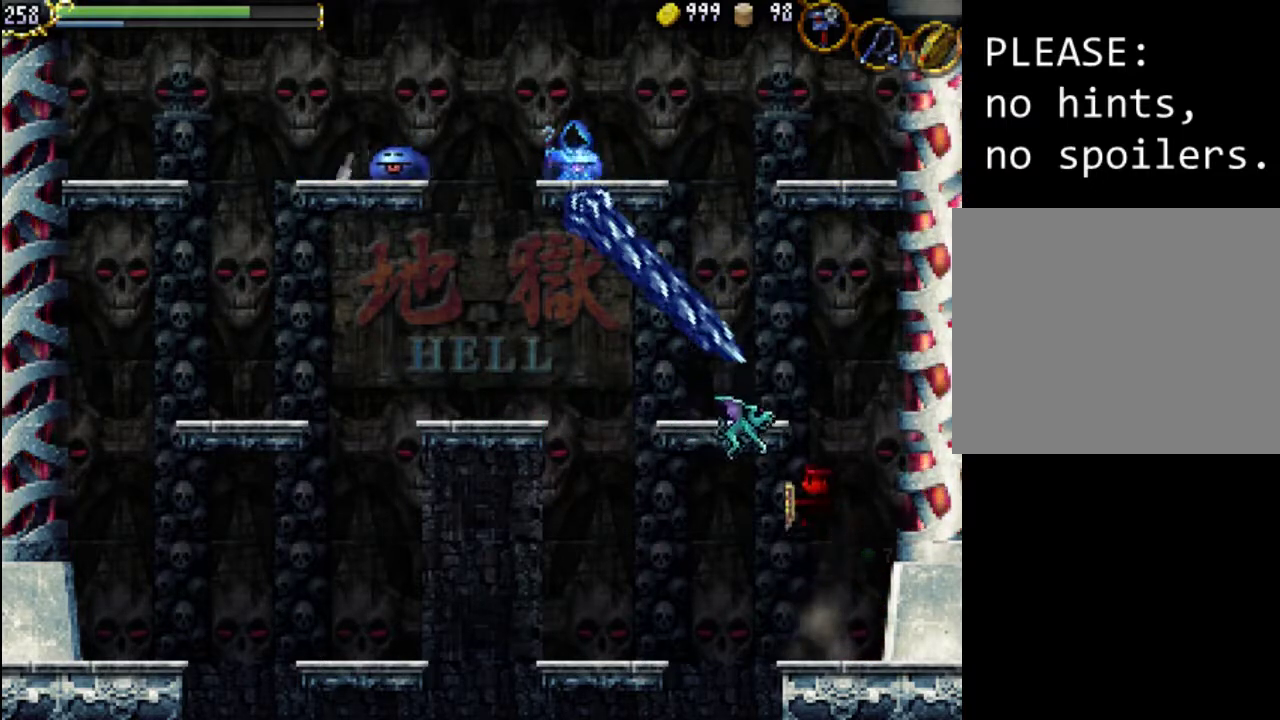
Gameplay with a controller (Xbox layout); each line is a JSON object with the inputs held at the frame after it. "events" lists button and stick changes between this image and that frame as [ms after this image, input, new state], when the widget could be followed in between. Not read: L3 R3 left_stick right_stick.
{"buttons": ["A", "X"], "events": [[67, "A", "down"], [167, "X", "down"]]}
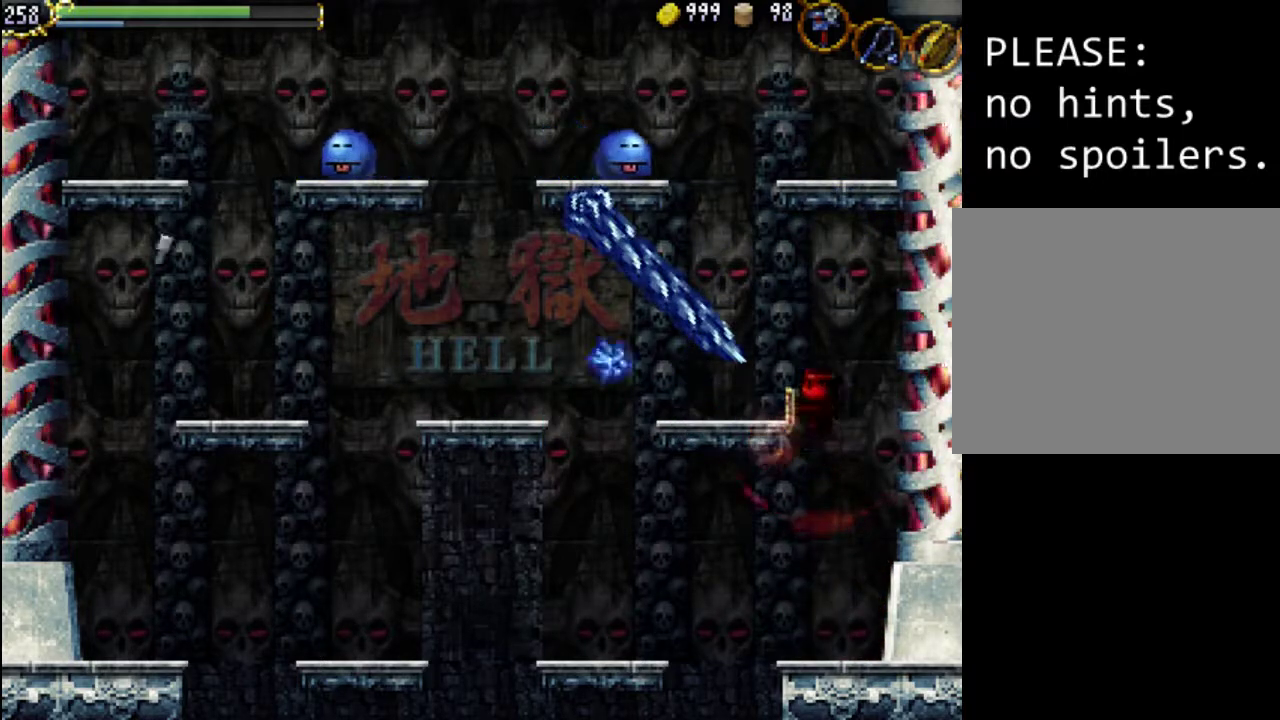
{"buttons": [], "events": [[33, "A", "up"], [33, "X", "up"]]}
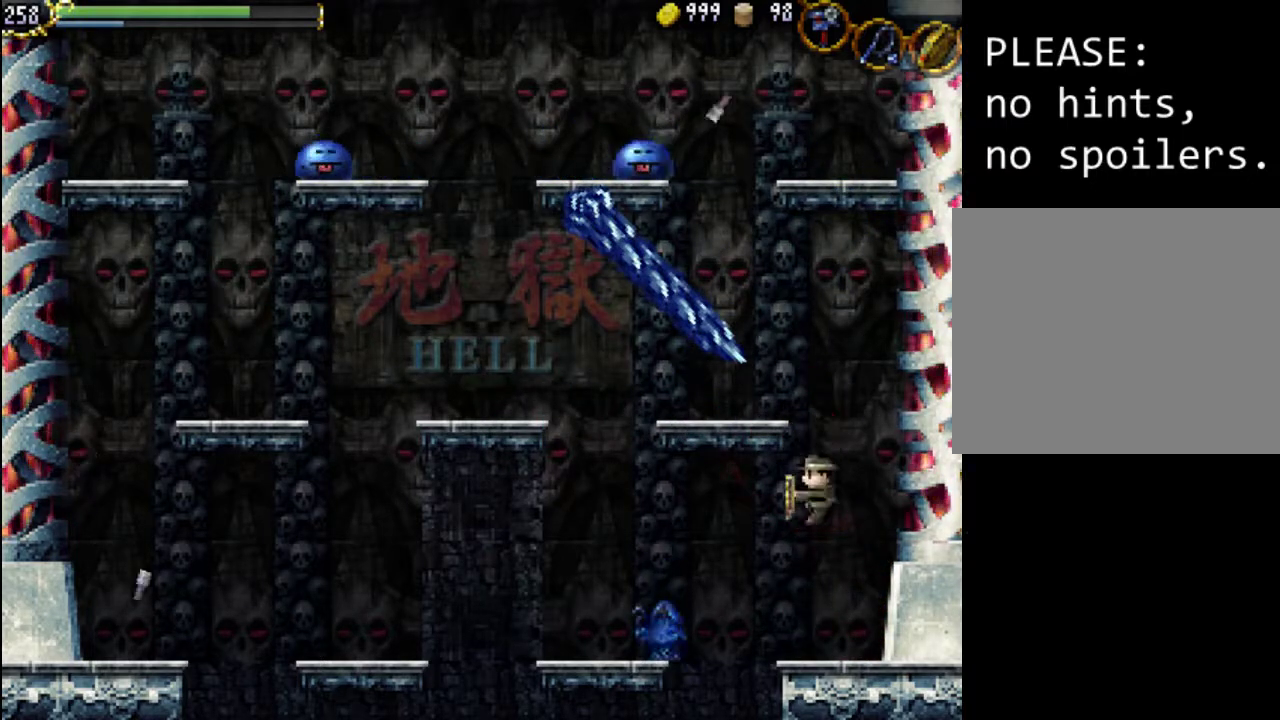
{"buttons": ["A"], "events": [[400, "A", "down"]]}
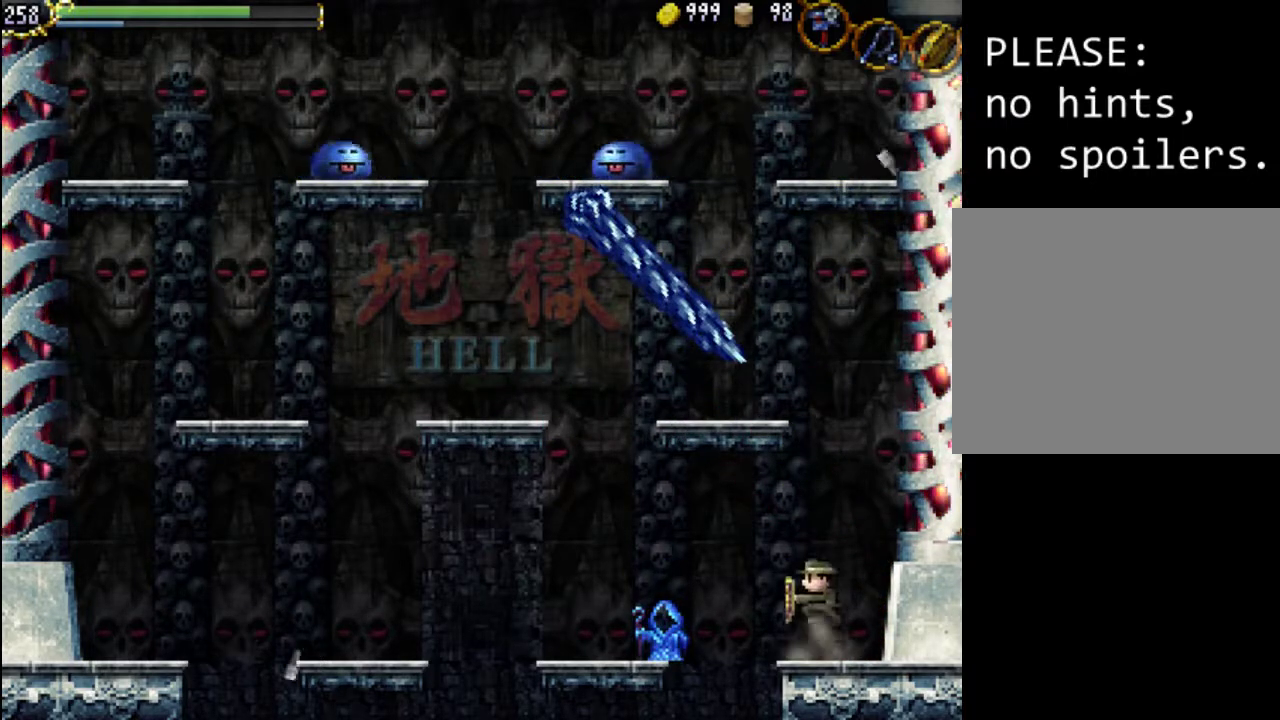
{"buttons": ["A"], "events": [[367, "A", "up"], [433, "A", "down"]]}
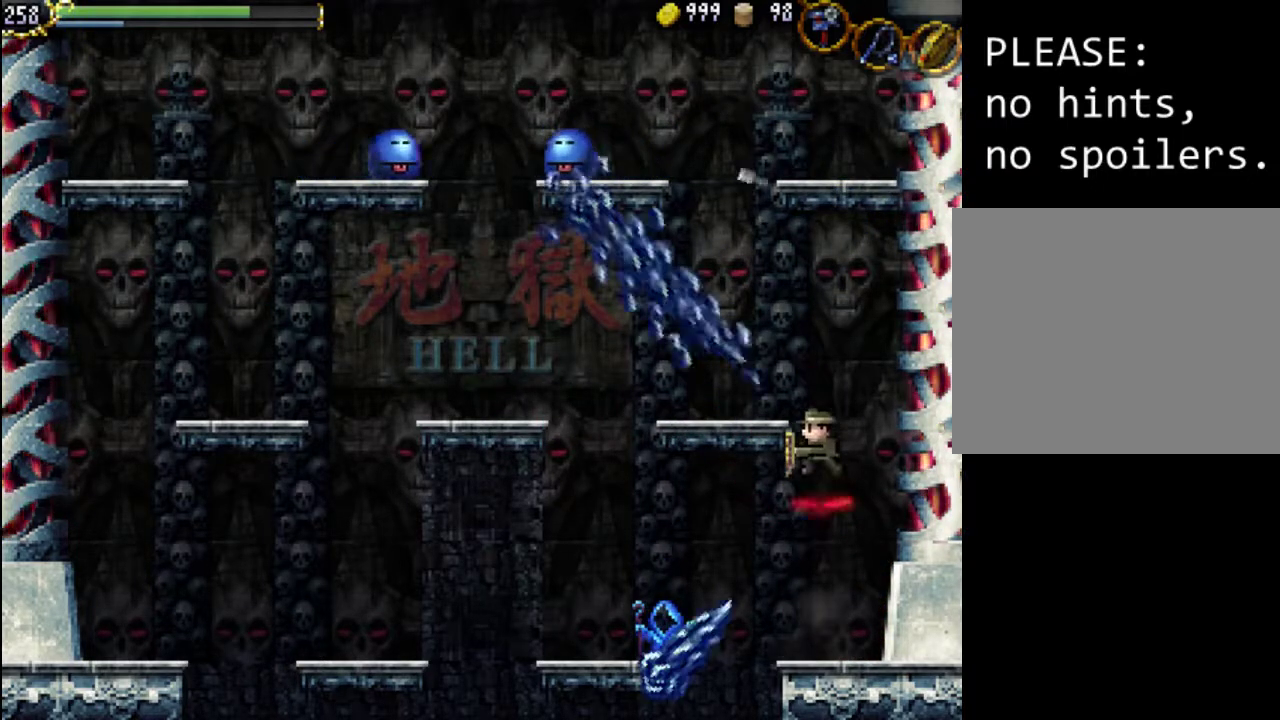
{"buttons": ["DPAD_LEFT"], "events": [[333, "DPAD_LEFT", "down"], [433, "A", "up"]]}
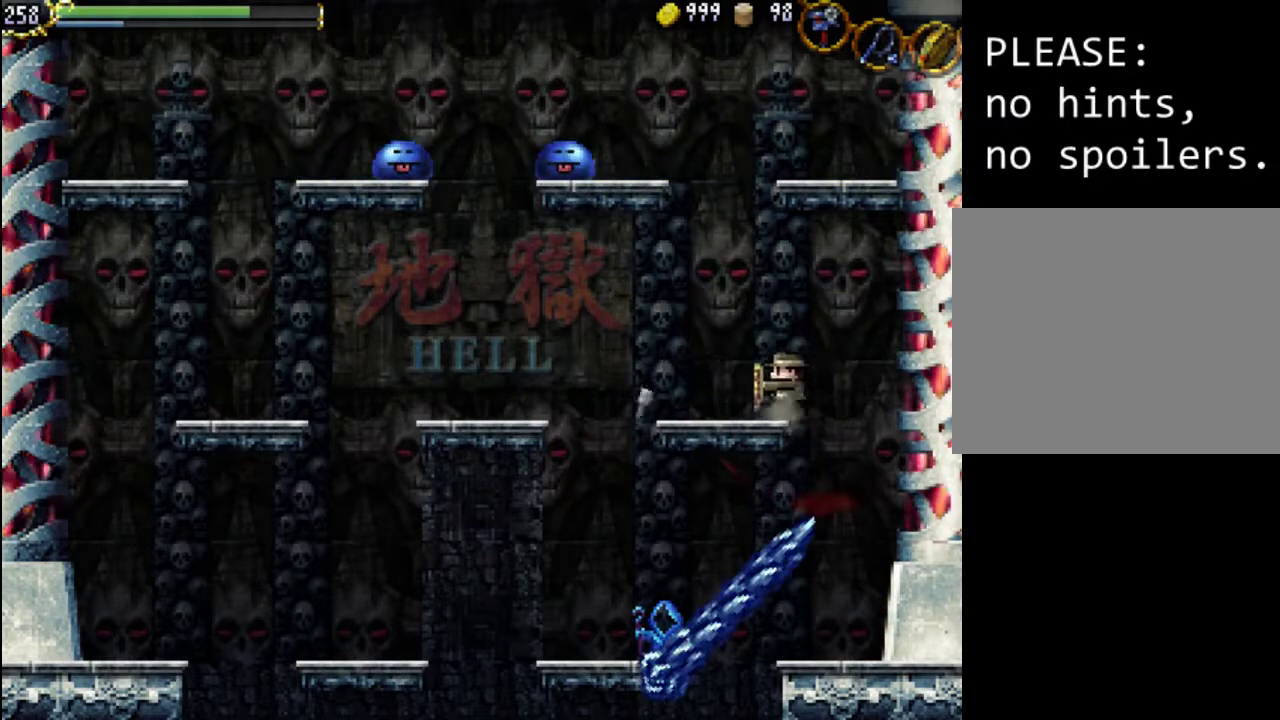
{"buttons": ["A"], "events": [[333, "A", "down"], [333, "DPAD_LEFT", "up"]]}
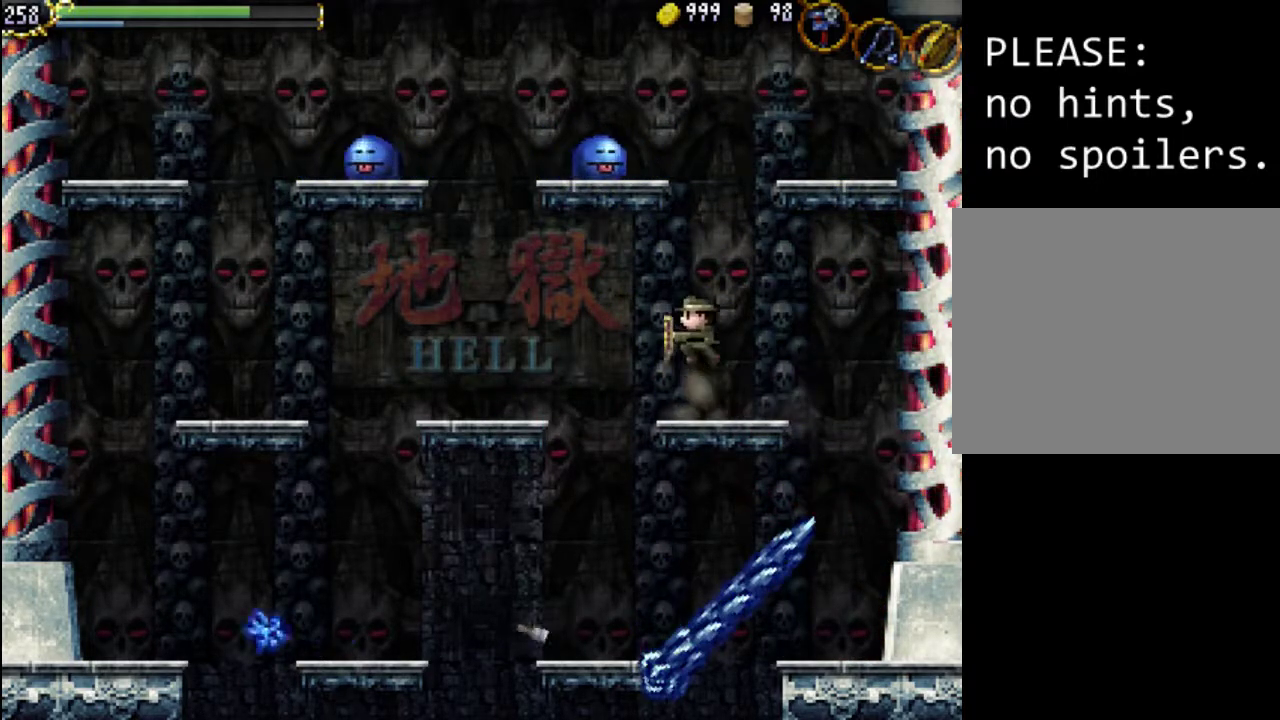
{"buttons": ["A", "X"], "events": [[233, "A", "up"], [300, "A", "down"], [467, "X", "down"]]}
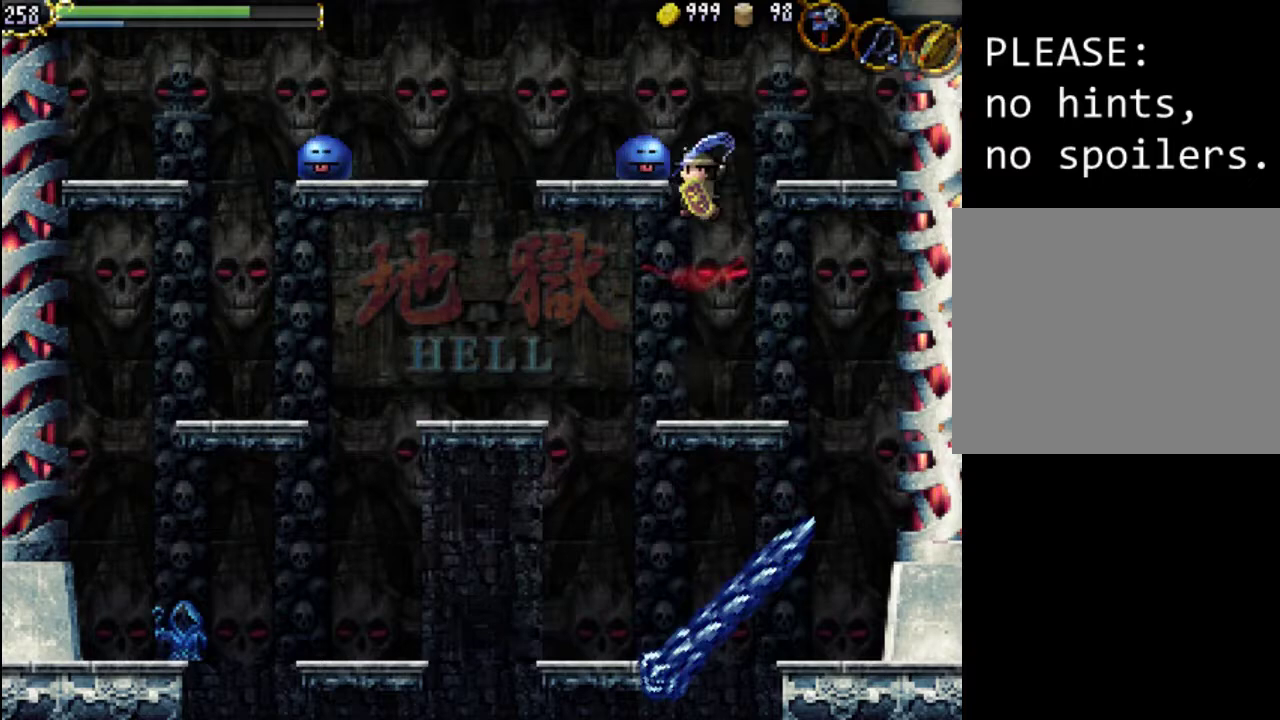
{"buttons": ["X"], "events": [[300, "A", "up"], [300, "X", "up"], [367, "A", "down"], [367, "X", "down"], [467, "A", "up"]]}
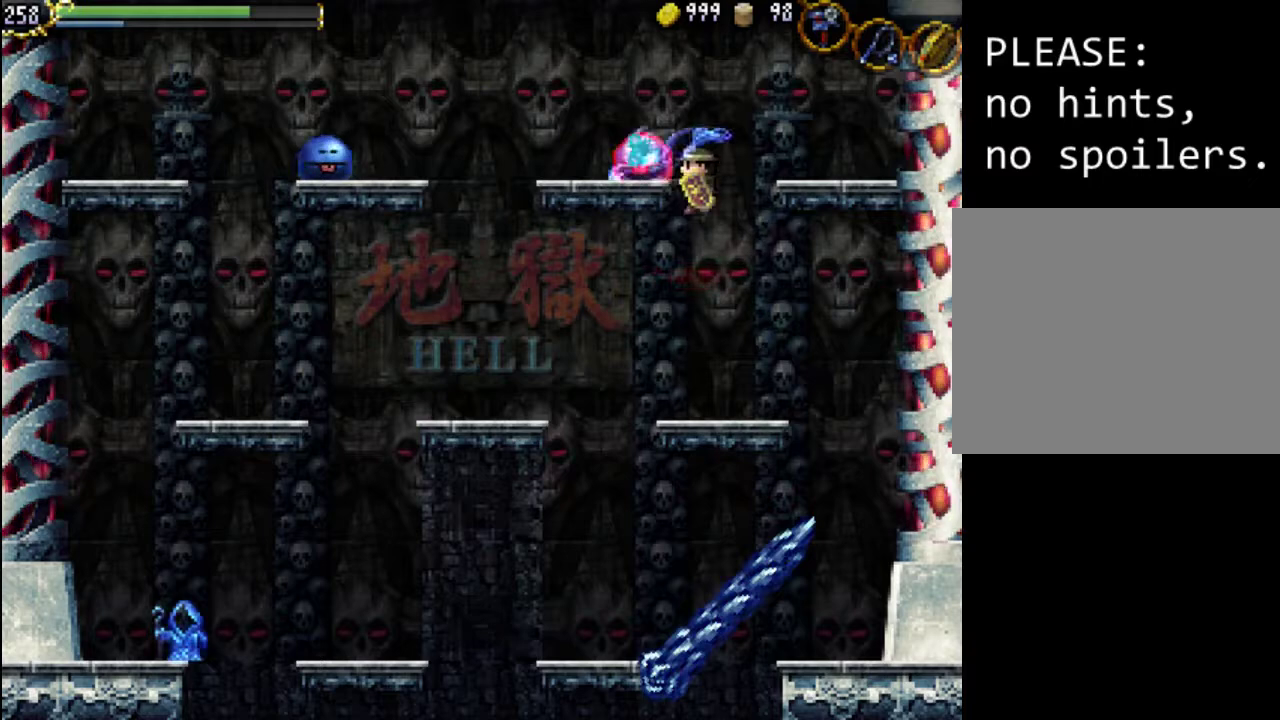
{"buttons": [], "events": [[33, "X", "up"]]}
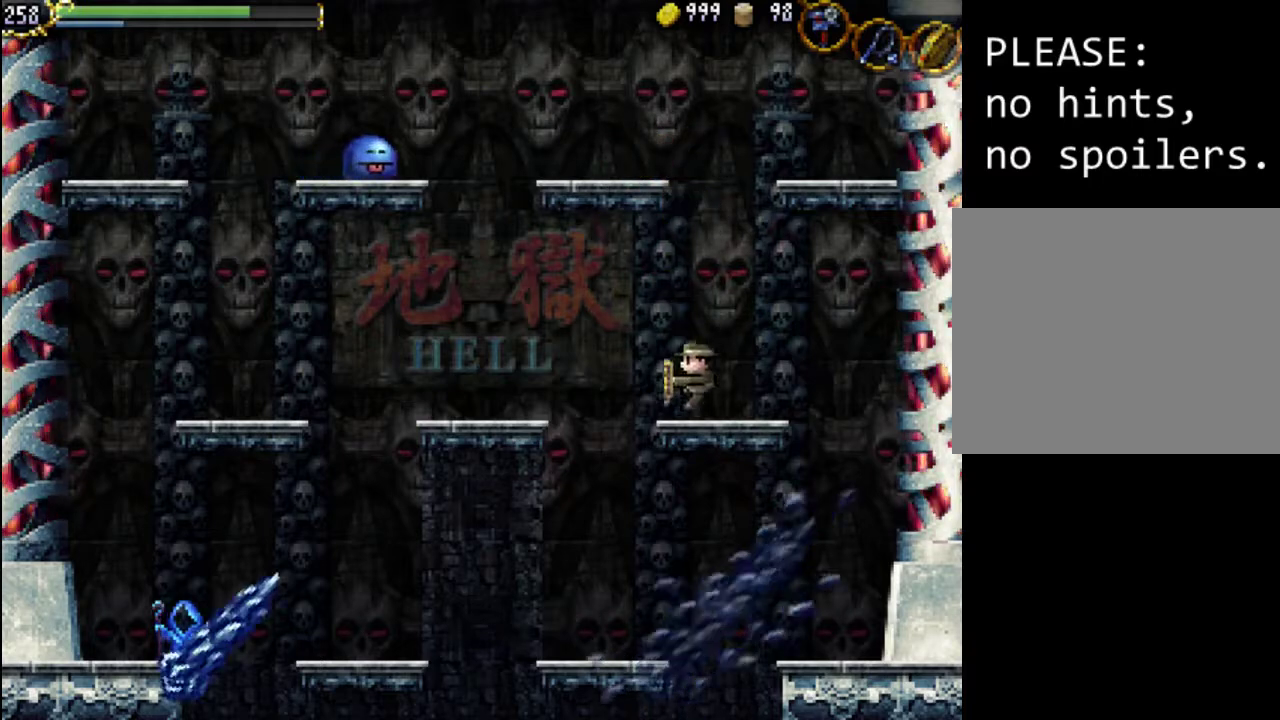
{"buttons": ["A"], "events": [[167, "A", "down"]]}
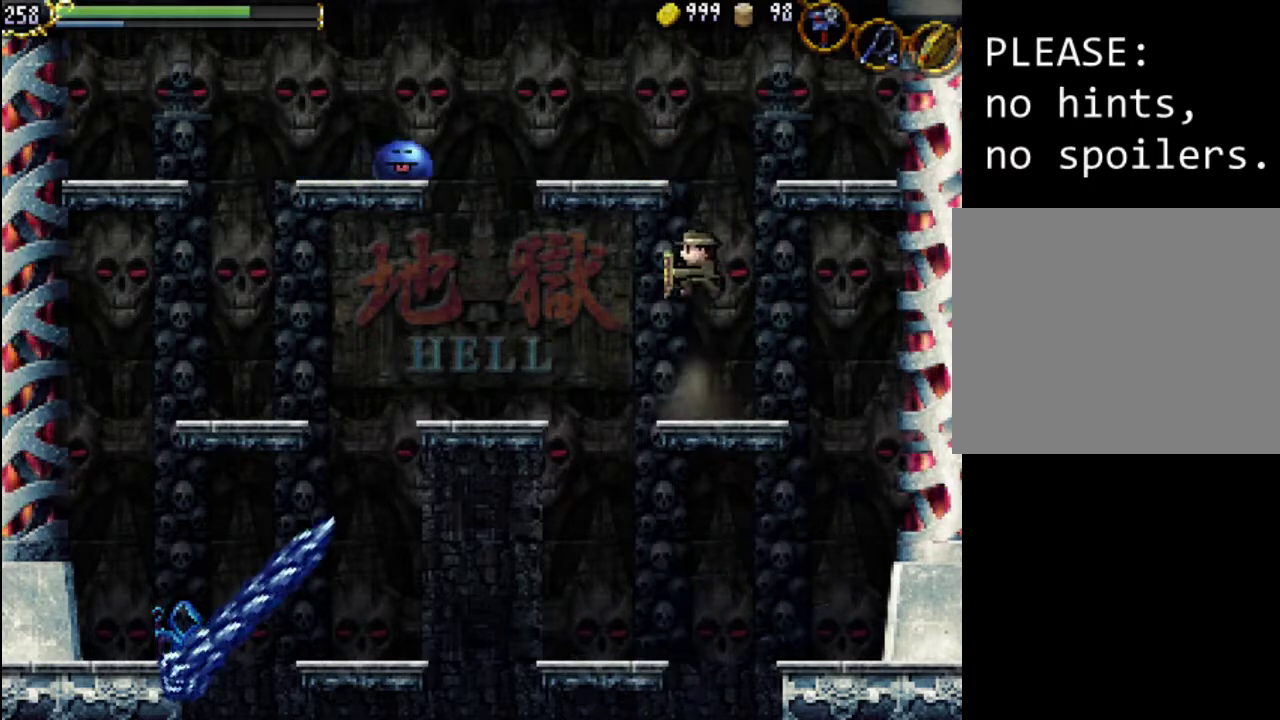
{"buttons": ["A"], "events": [[100, "A", "up"], [167, "A", "down"]]}
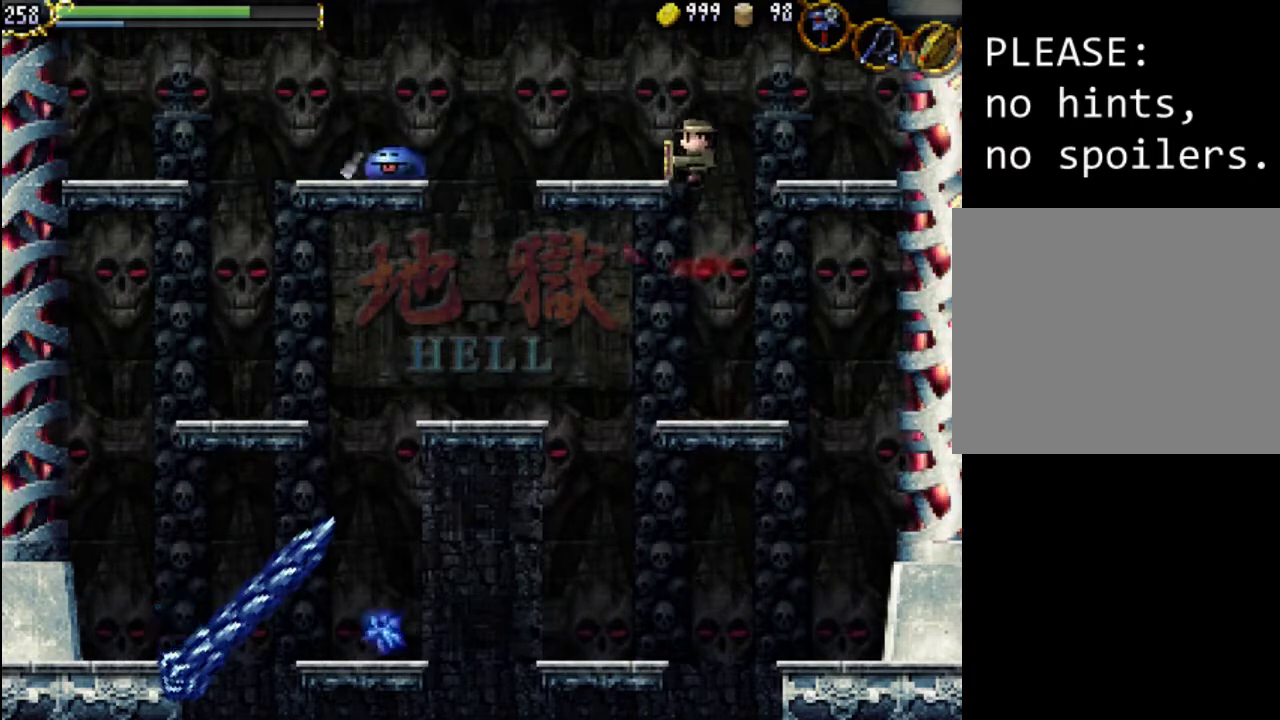
{"buttons": ["A", "DPAD_LEFT"], "events": [[33, "DPAD_LEFT", "down"], [267, "A", "up"], [500, "A", "down"]]}
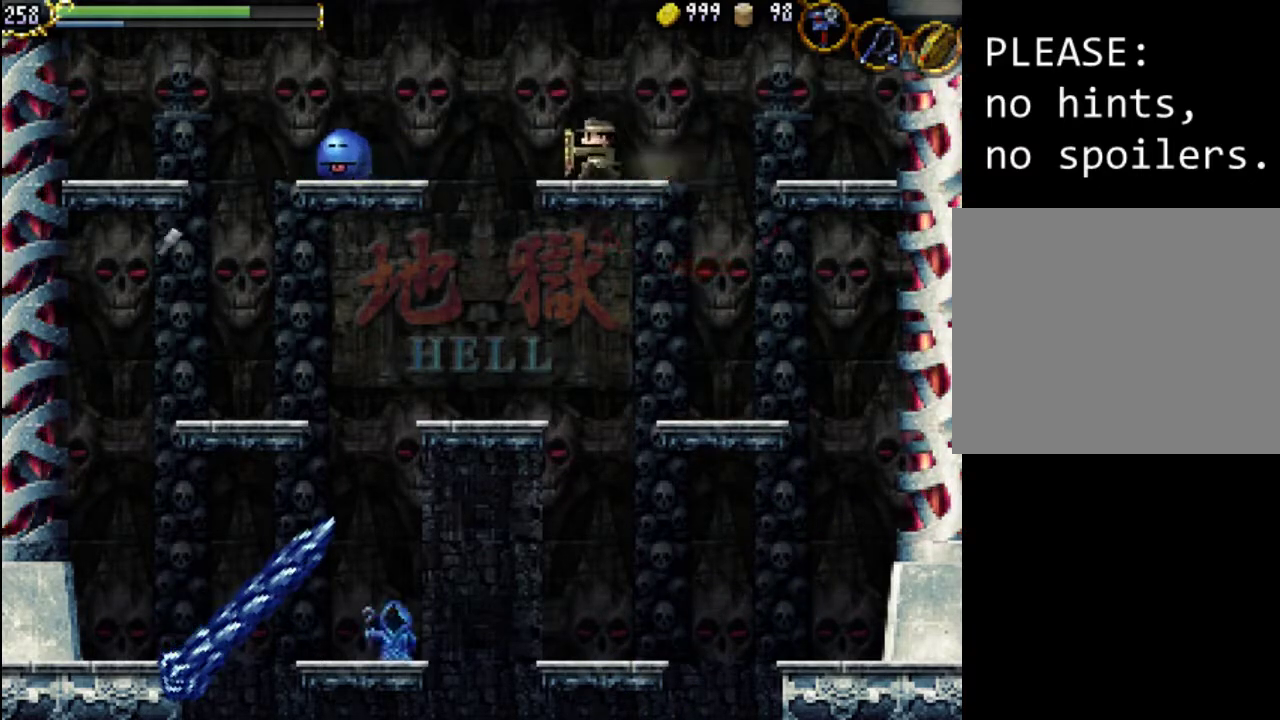
{"buttons": ["DPAD_LEFT"], "events": [[167, "A", "up"]]}
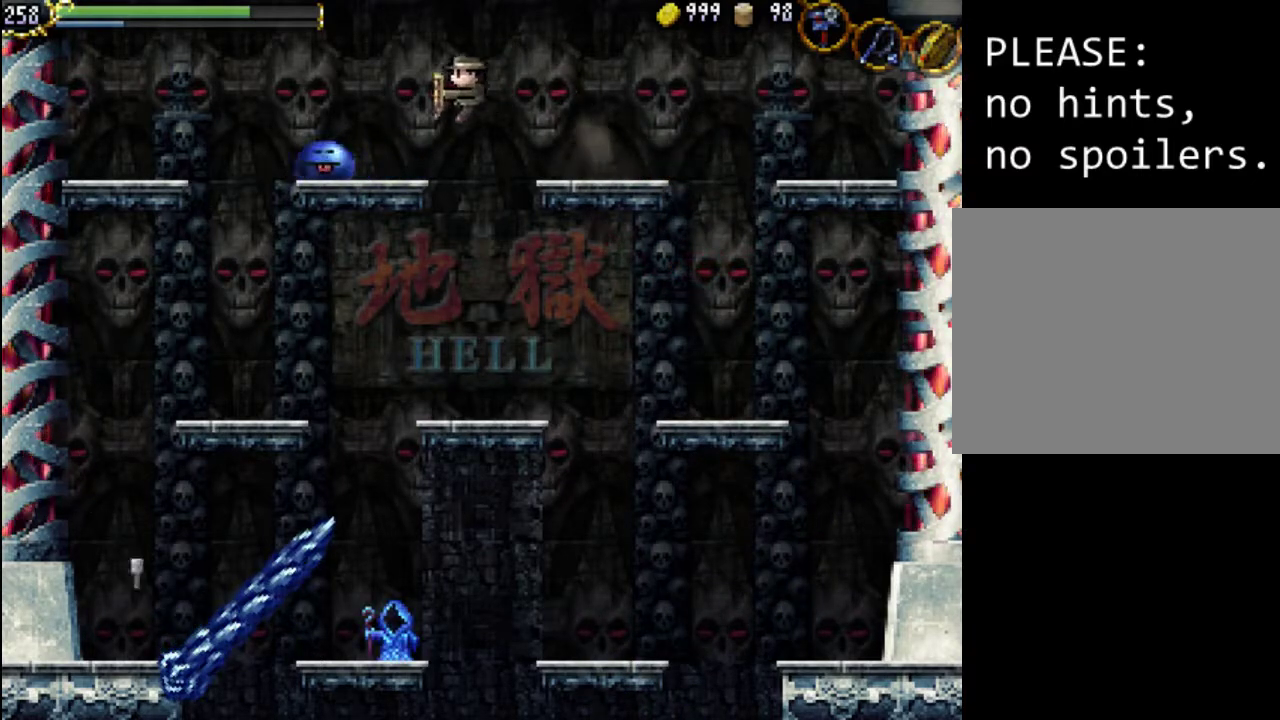
{"buttons": ["X"], "events": [[167, "X", "down"], [233, "X", "up"], [267, "DPAD_LEFT", "up"], [333, "X", "down"], [400, "X", "up"], [467, "X", "down"]]}
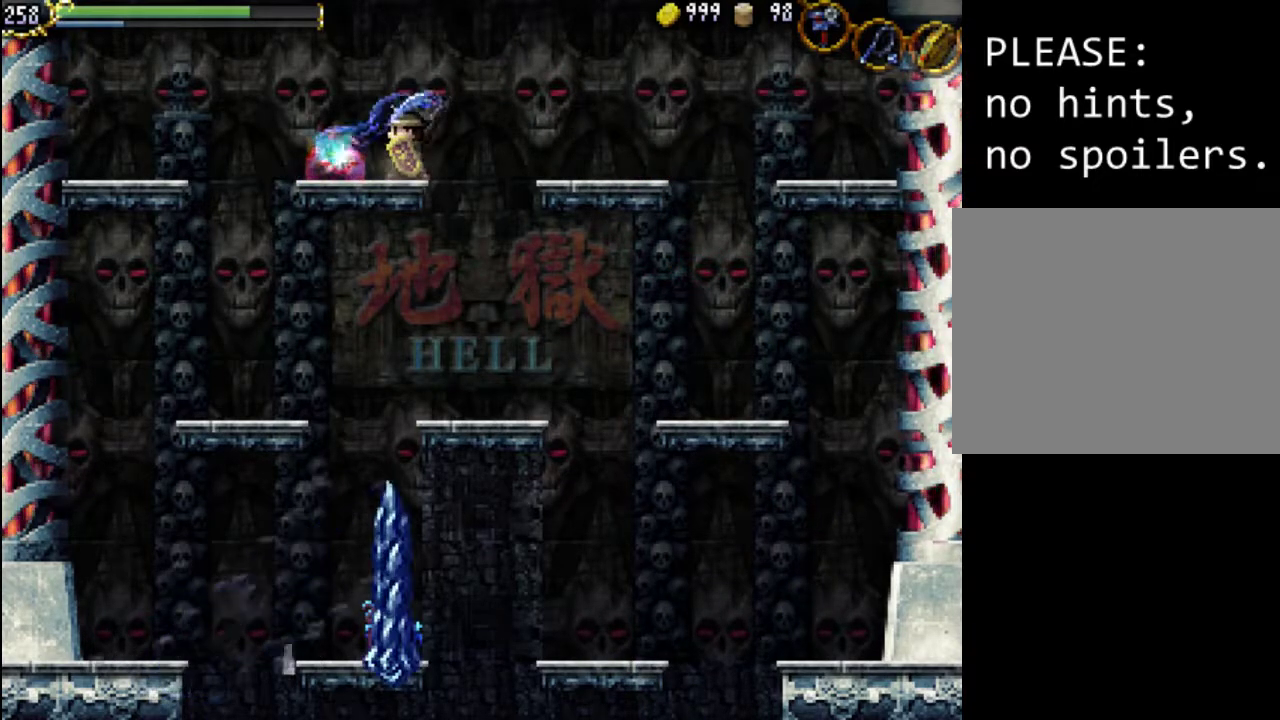
{"buttons": [], "events": [[67, "X", "up"], [300, "DPAD_LEFT", "down"], [467, "DPAD_LEFT", "up"]]}
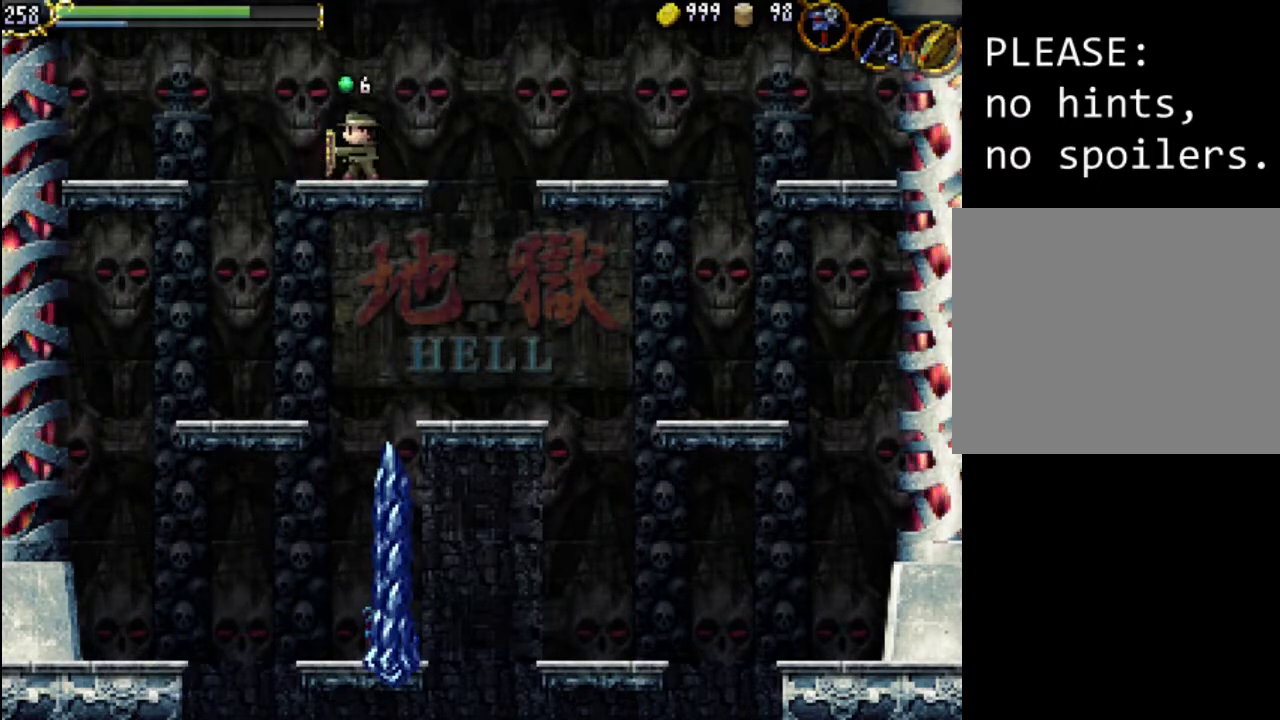
{"buttons": [], "events": []}
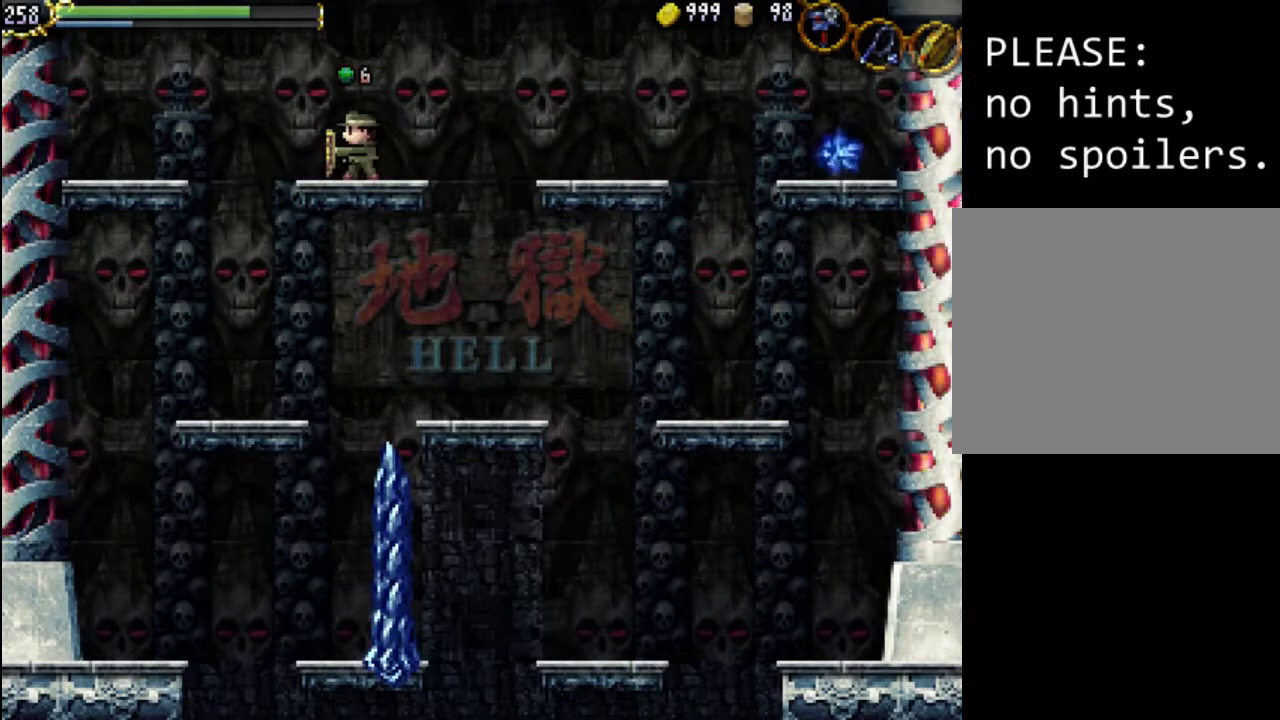
{"buttons": ["DPAD_RIGHT"], "events": [[100, "DPAD_RIGHT", "down"], [200, "A", "down"], [333, "A", "up"]]}
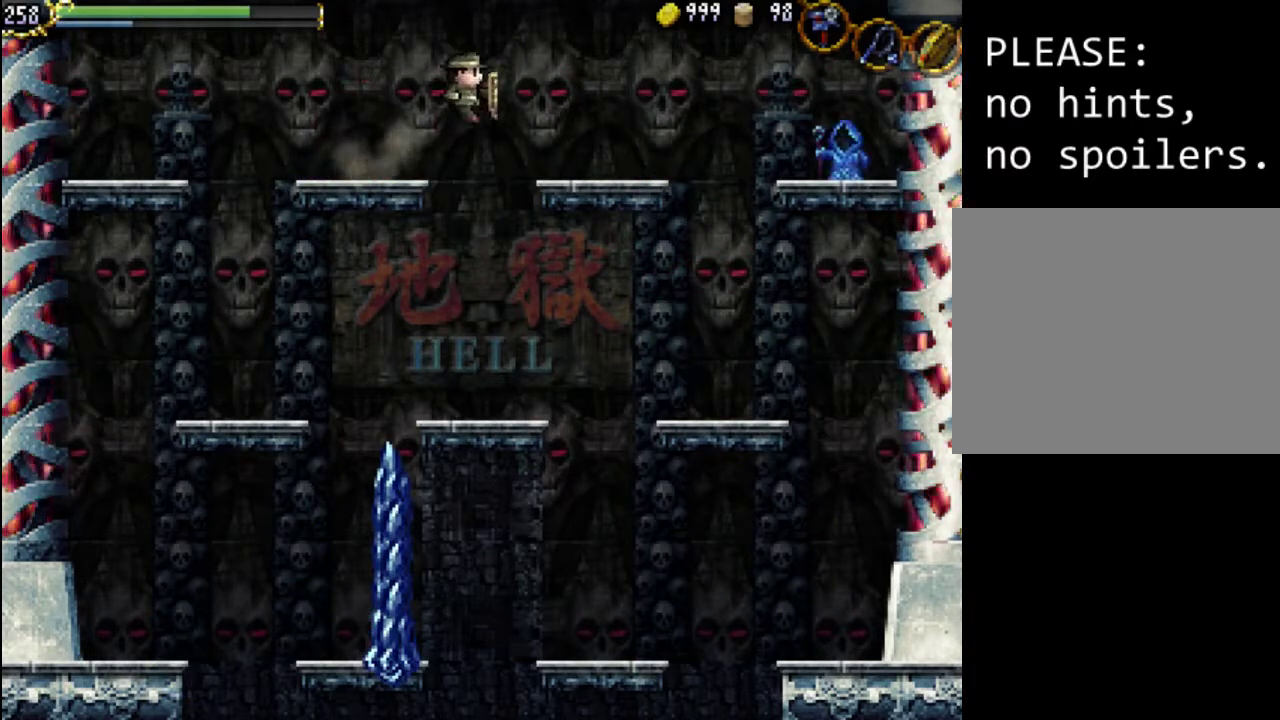
{"buttons": [], "events": [[433, "DPAD_RIGHT", "up"]]}
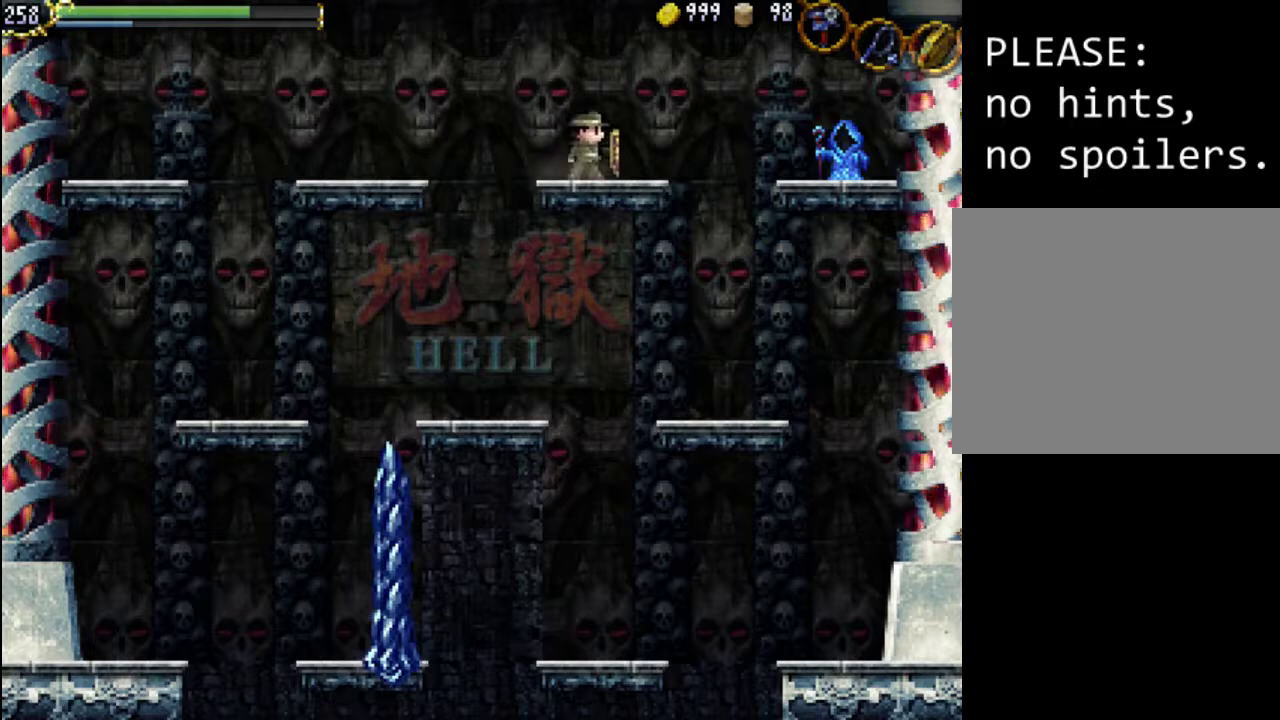
{"buttons": ["A"], "events": [[333, "A", "down"]]}
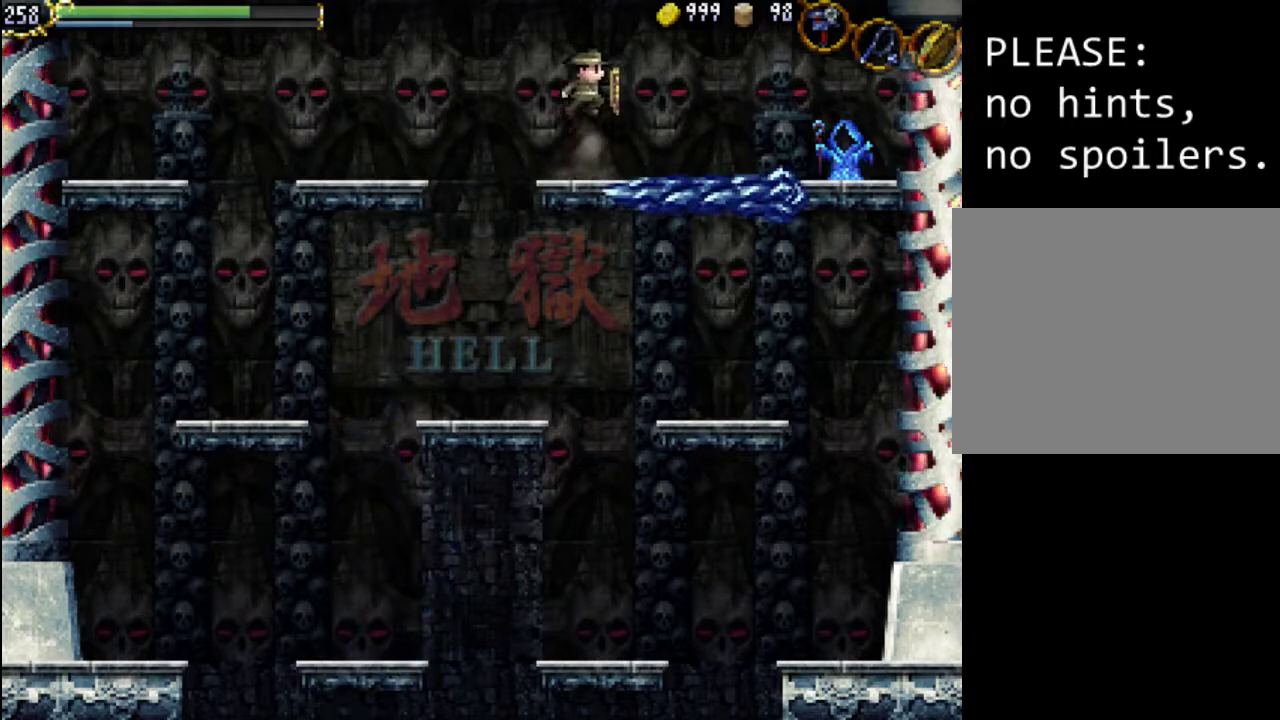
{"buttons": [], "events": [[167, "A", "up"]]}
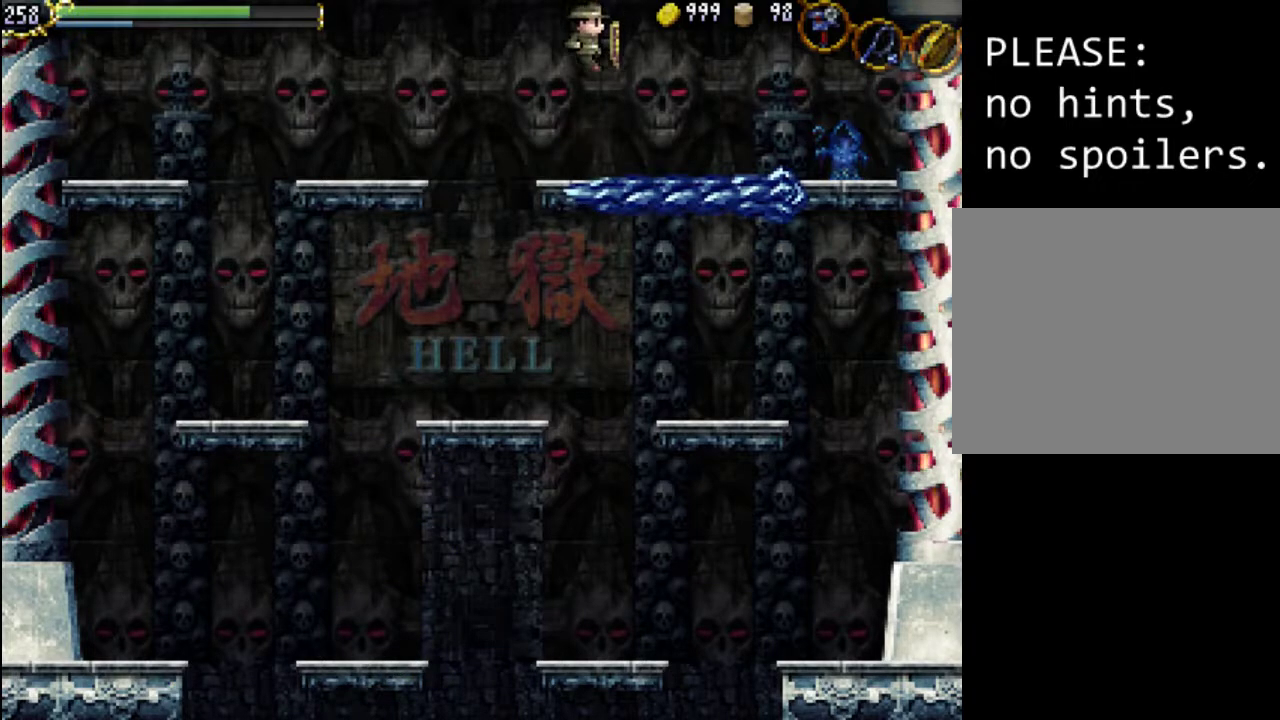
{"buttons": ["A"], "events": [[33, "DPAD_LEFT", "down"], [67, "DPAD_LEFT", "up"], [500, "A", "down"]]}
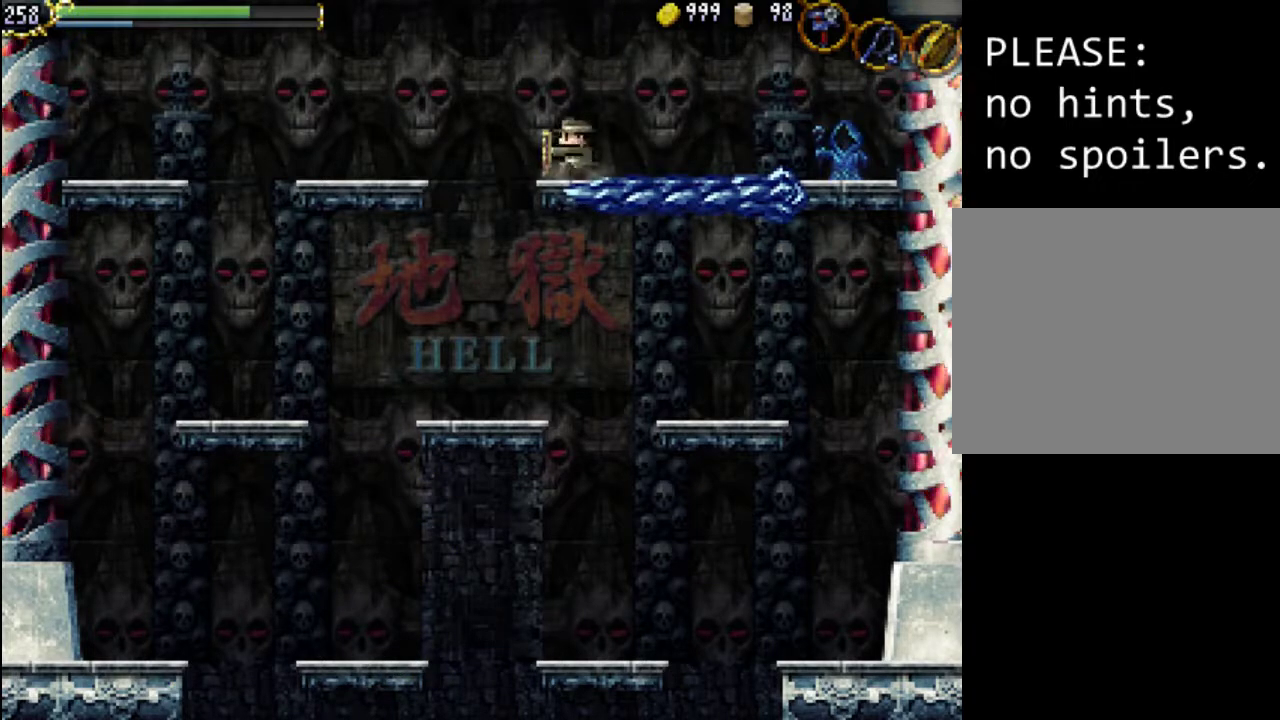
{"buttons": [], "events": [[200, "A", "up"], [367, "DPAD_LEFT", "down"], [467, "DPAD_LEFT", "up"]]}
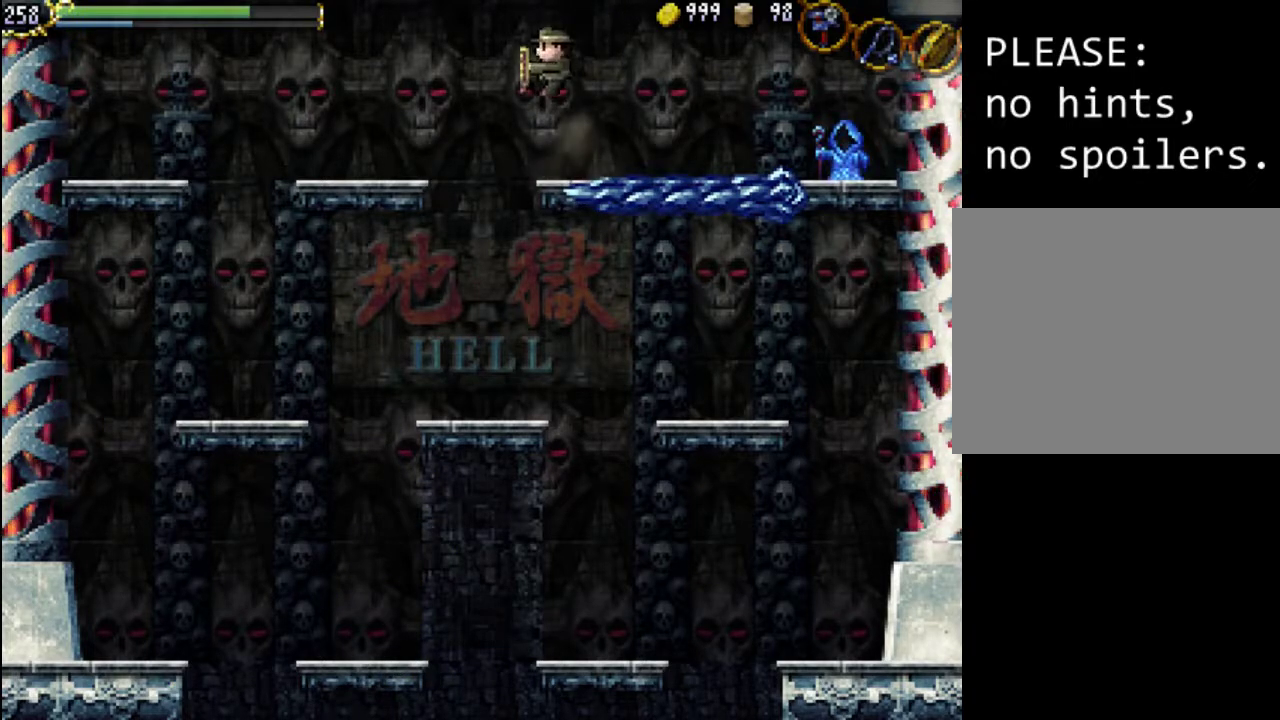
{"buttons": ["START"], "events": [[167, "DPAD_RIGHT", "down"], [200, "DPAD_RIGHT", "up"], [367, "START", "down"]]}
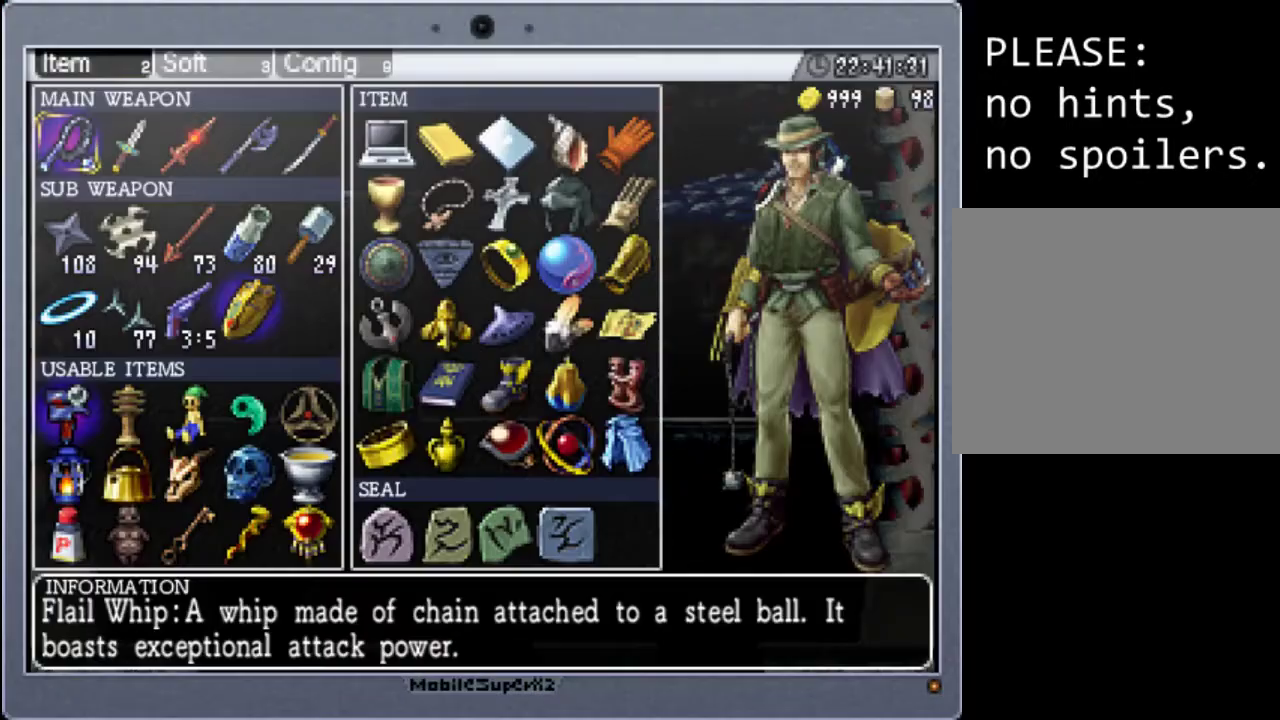
{"buttons": [], "events": [[33, "START", "up"], [167, "DPAD_DOWN", "down"], [267, "DPAD_DOWN", "up"], [400, "DPAD_DOWN", "down"], [500, "DPAD_DOWN", "up"]]}
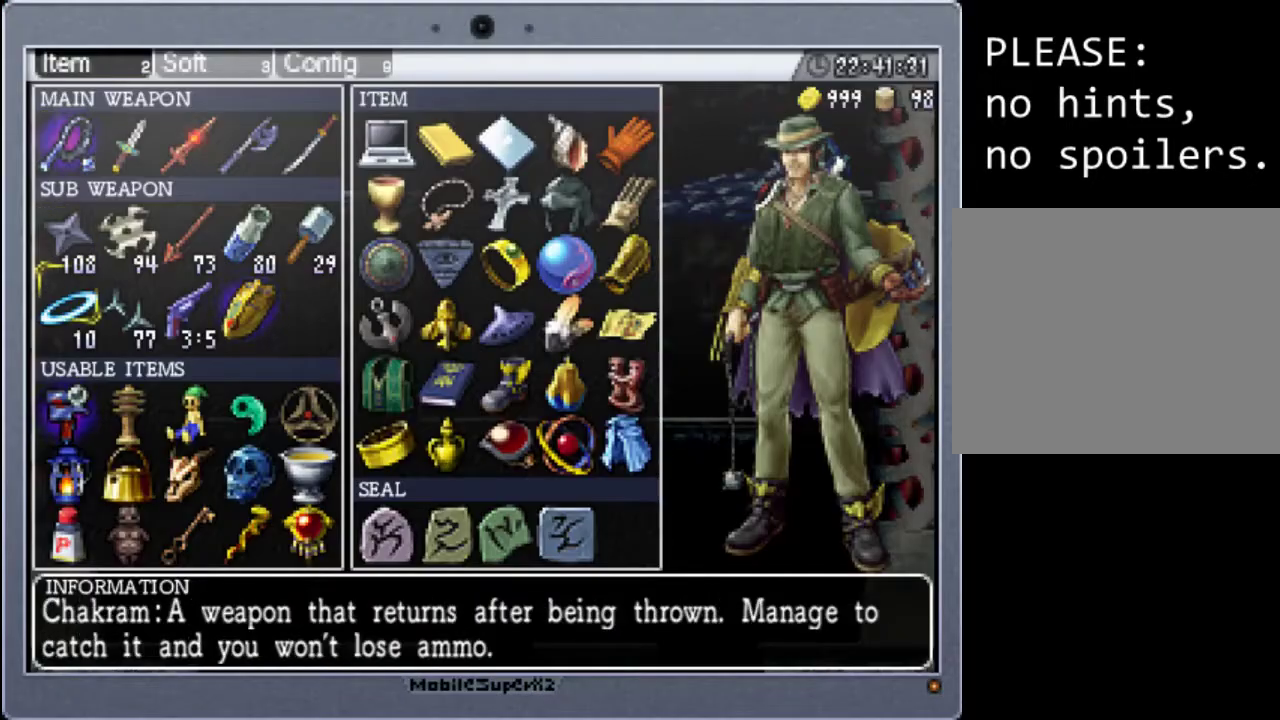
{"buttons": [], "events": [[167, "A", "down"], [233, "A", "up"], [333, "START", "down"], [467, "START", "up"]]}
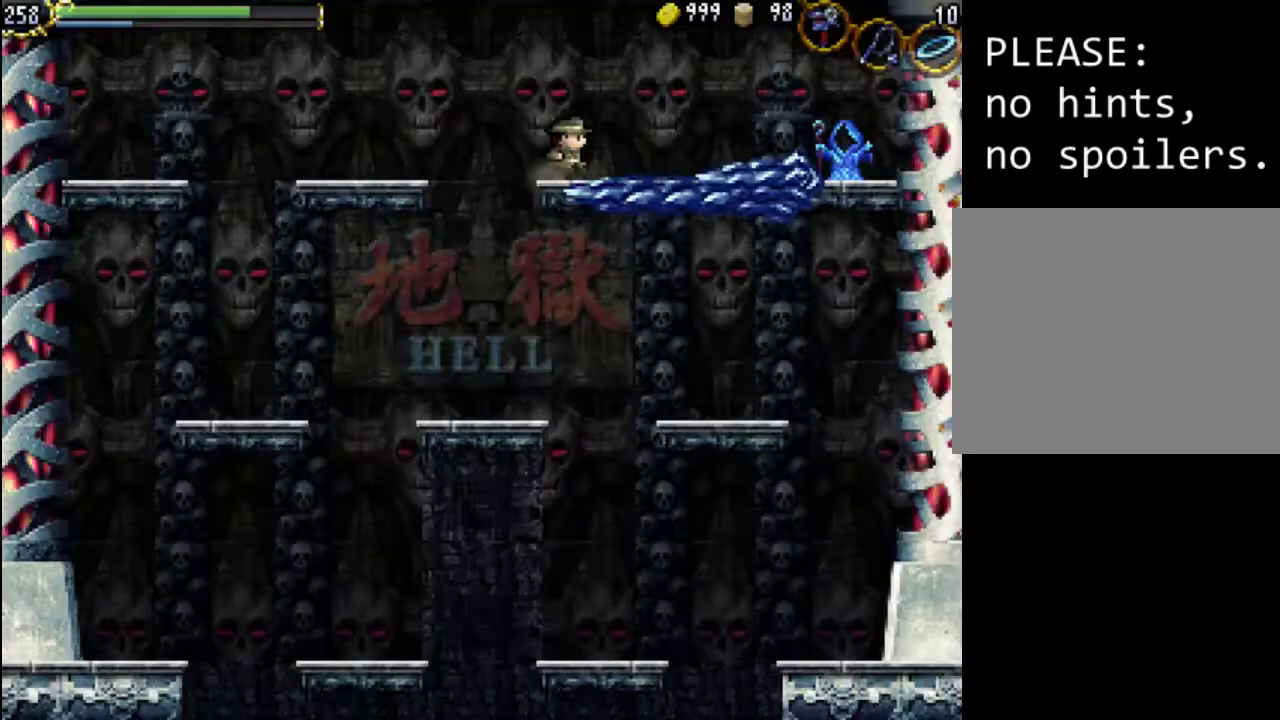
{"buttons": [], "events": [[67, "B", "down"], [200, "B", "up"]]}
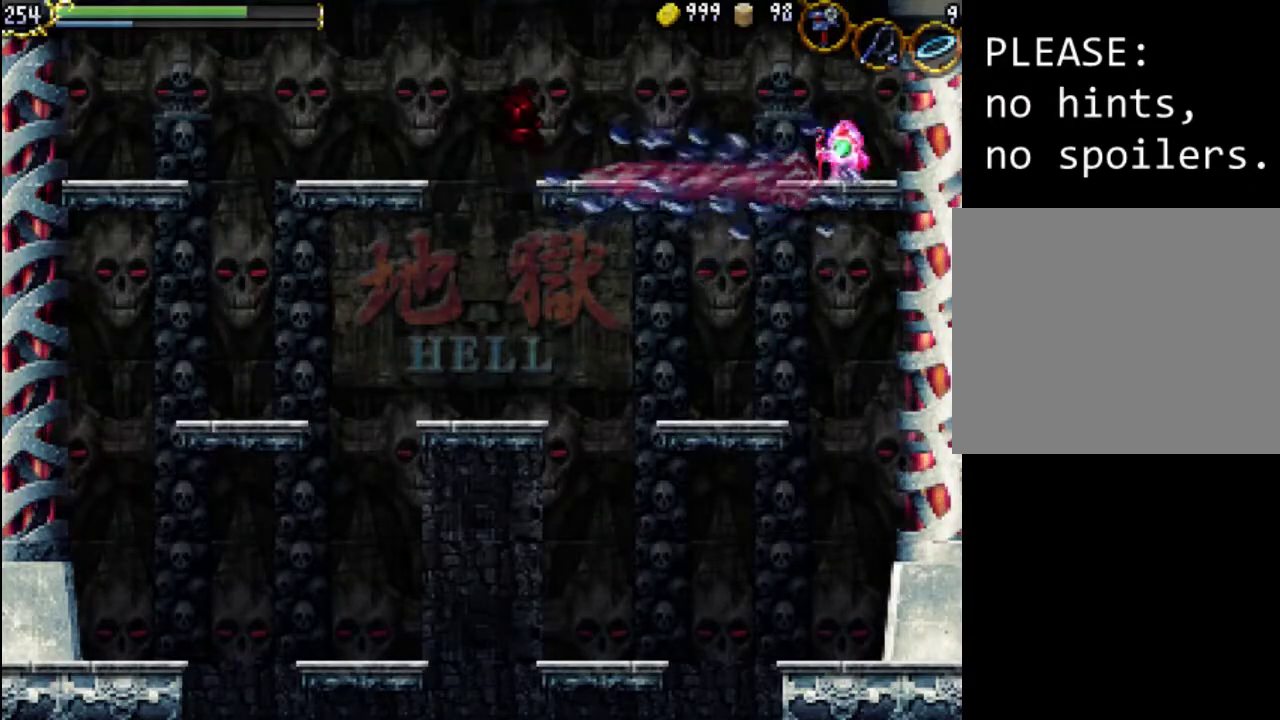
{"buttons": ["A"], "events": [[367, "A", "down"]]}
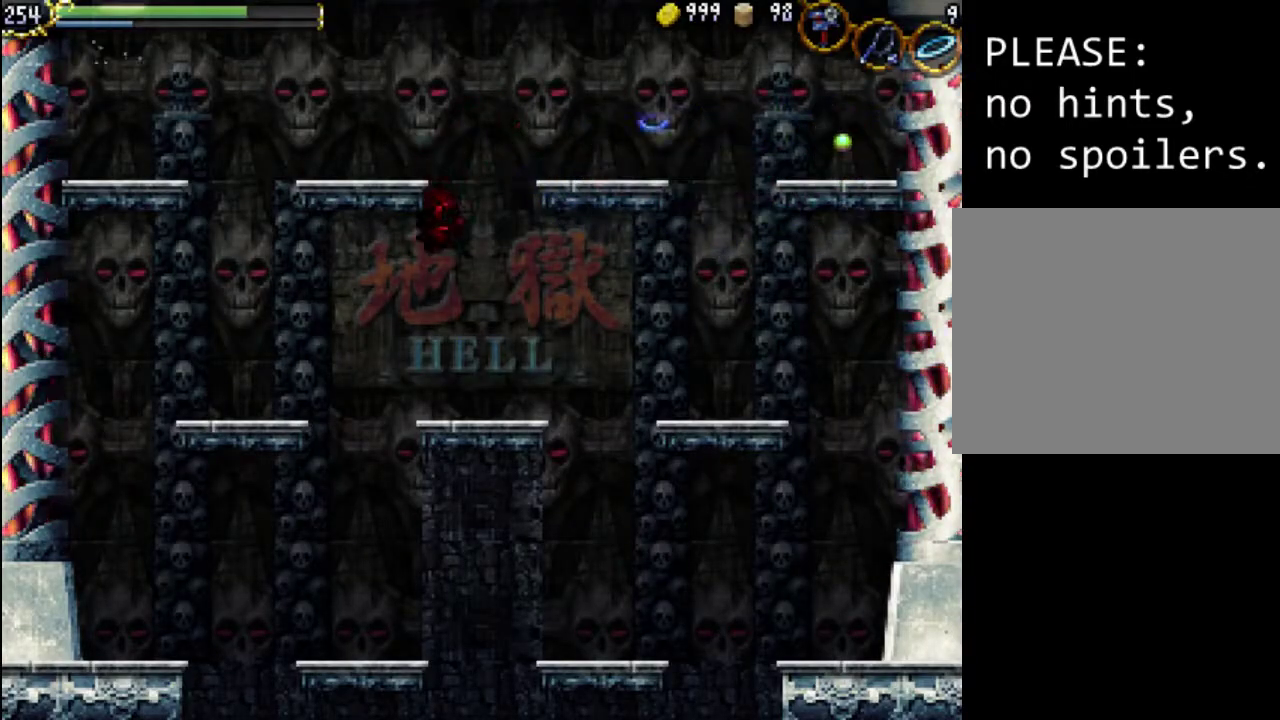
{"buttons": ["A", "DPAD_LEFT"], "events": [[133, "A", "up"], [167, "DPAD_DOWN", "down"], [167, "DPAD_RIGHT", "down"], [200, "DPAD_DOWN", "up"], [333, "DPAD_RIGHT", "up"], [500, "A", "down"], [500, "DPAD_LEFT", "down"]]}